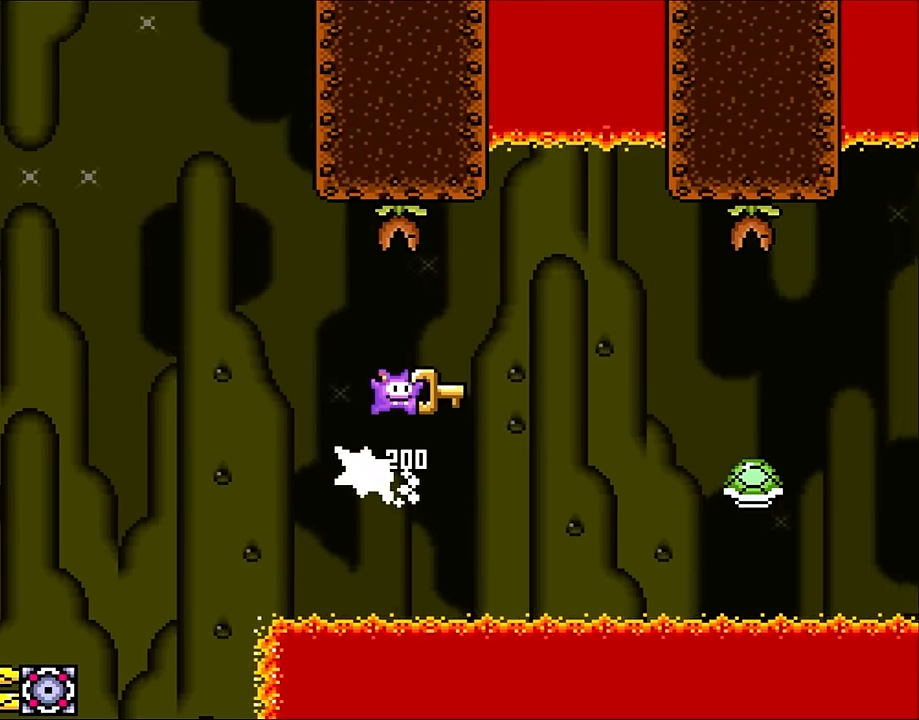
Gameplay with a controller (Nintendo layout); each line is a JSON object with the inputs held at the frame after it. "events" lists button and stick changes between this image and that frame as [ms after this image, input, new state], when the widget could be followed in between. Not read: L3 R3 Y.
{"buttons": ["DPAD_RIGHT"], "events": [[33, "B", "up"], [117, "B", "down"], [383, "B", "up"]]}
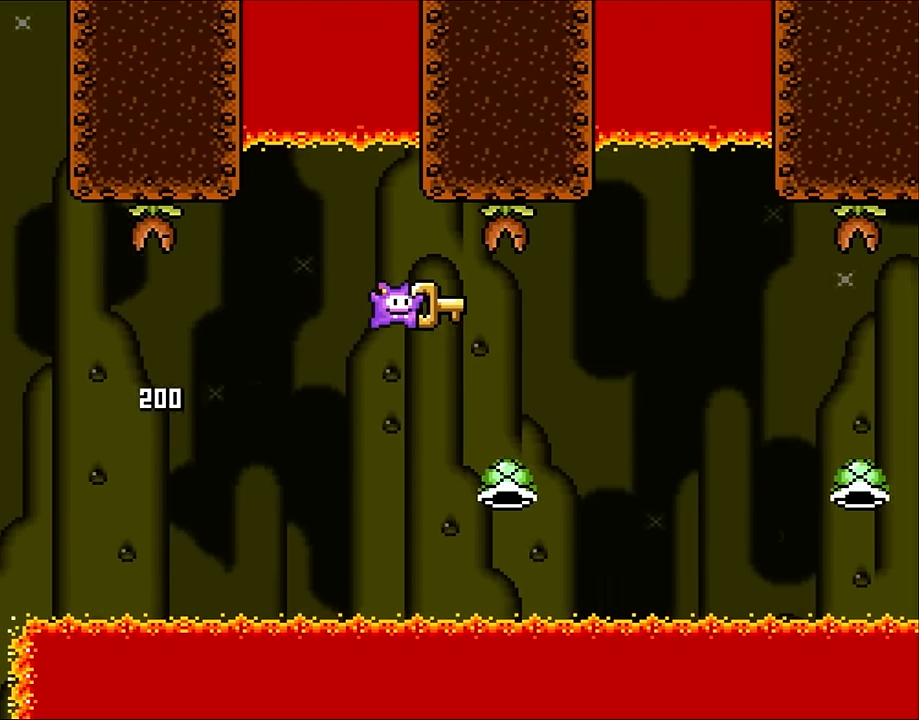
{"buttons": ["B", "DPAD_RIGHT"], "events": [[100, "B", "down"], [317, "B", "up"], [450, "B", "down"]]}
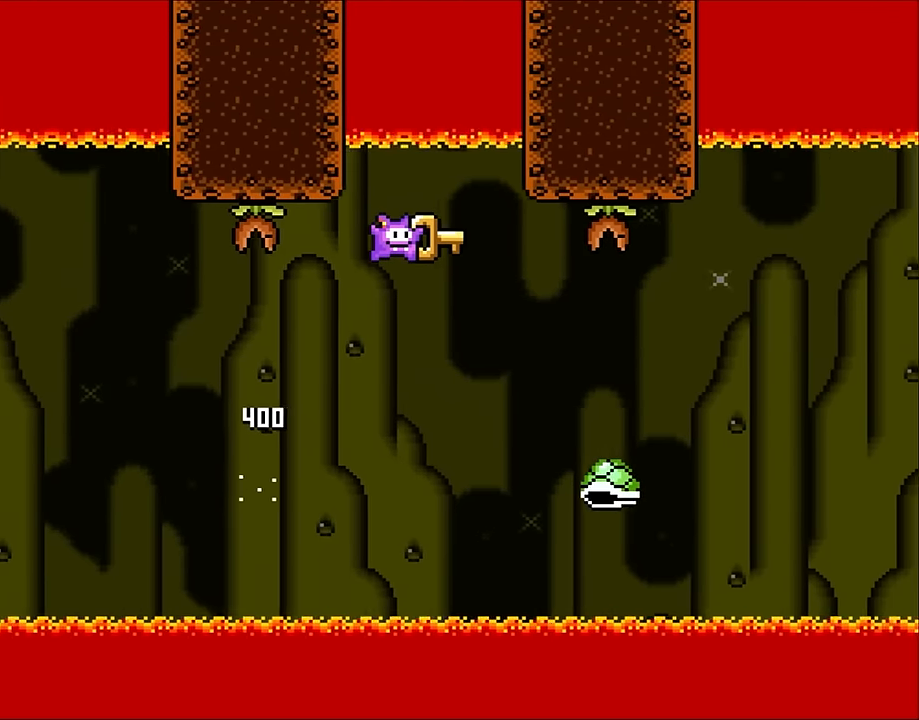
{"buttons": ["B", "DPAD_RIGHT"], "events": [[150, "B", "up"], [333, "B", "down"]]}
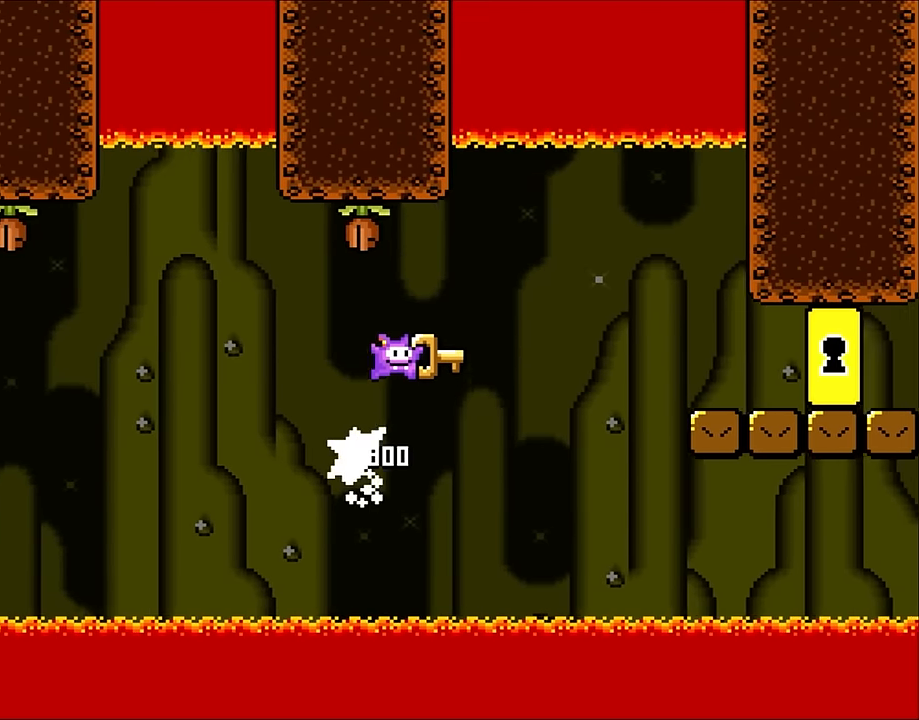
{"buttons": ["B", "DPAD_RIGHT"], "events": [[100, "B", "up"], [217, "B", "down"]]}
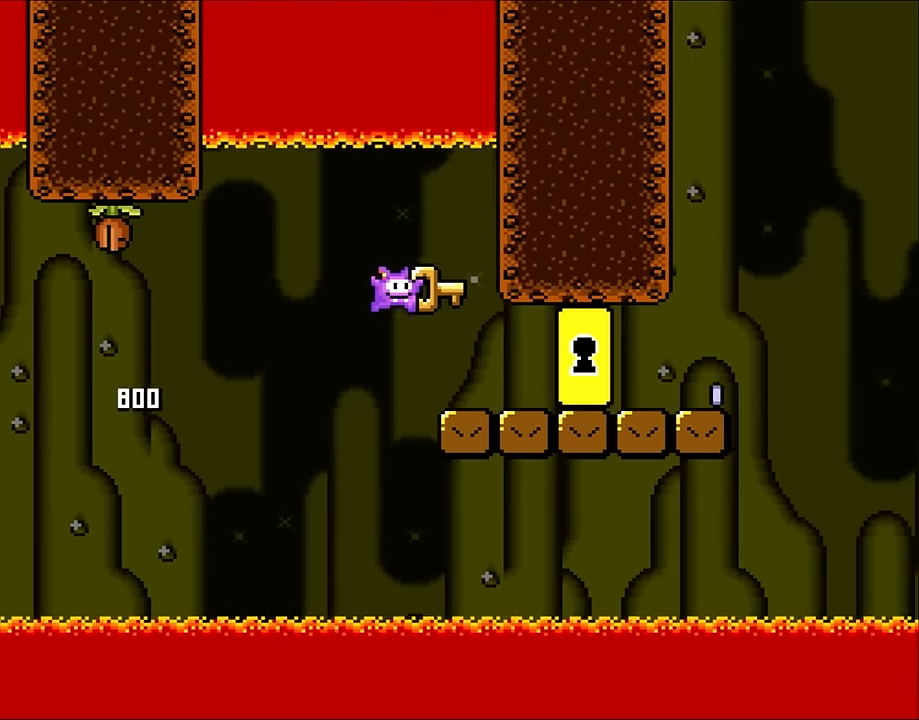
{"buttons": ["X", "DPAD_RIGHT"], "events": [[150, "B", "up"], [333, "X", "down"]]}
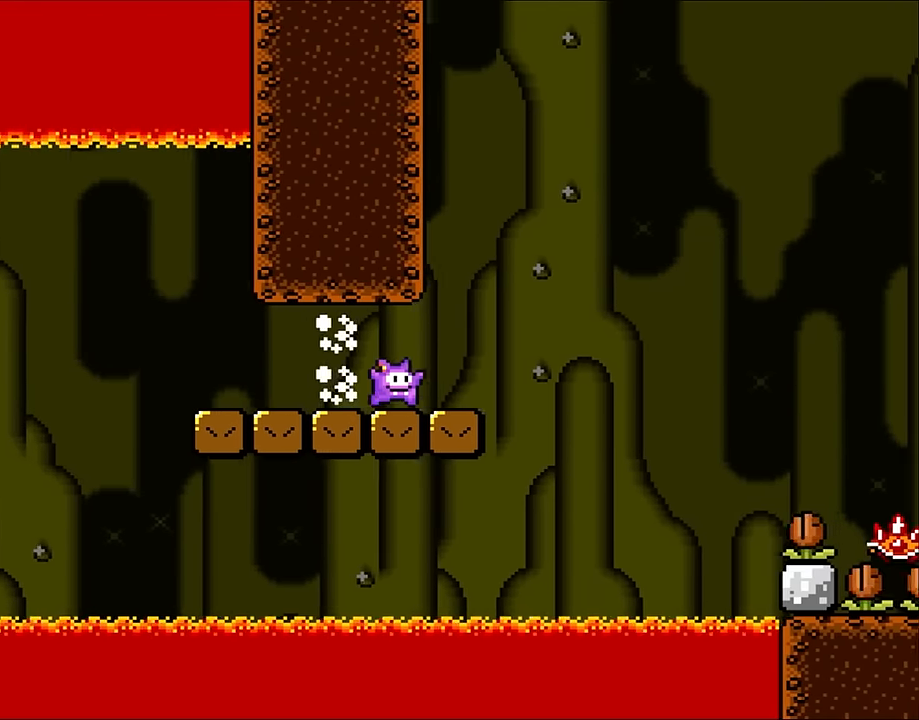
{"buttons": ["A", "X", "DPAD_RIGHT"], "events": [[117, "A", "down"]]}
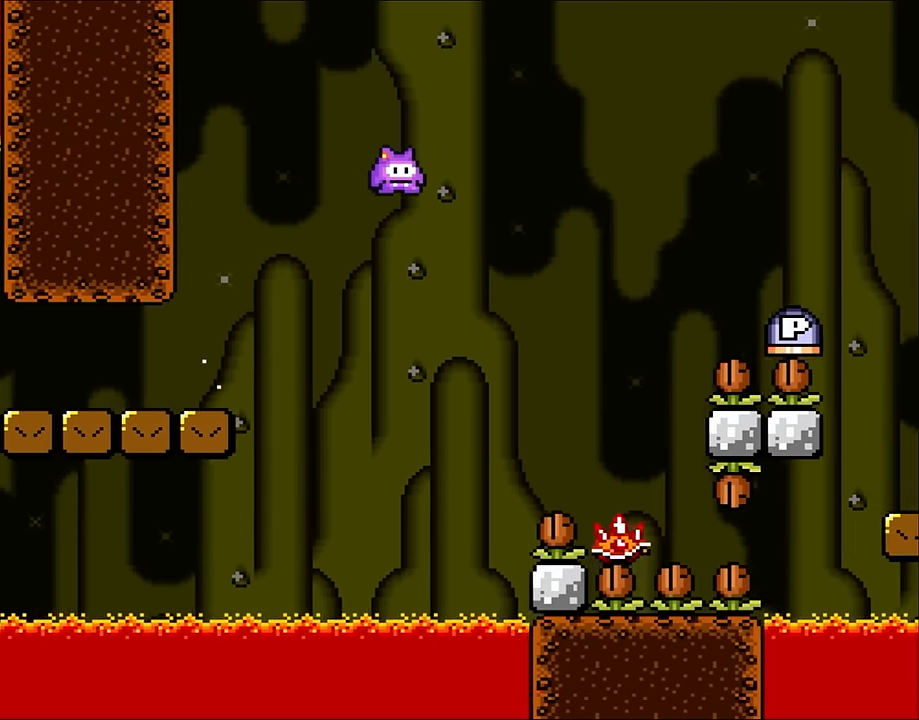
{"buttons": ["X", "DPAD_LEFT"], "events": [[83, "A", "up"], [450, "DPAD_RIGHT", "up"], [450, "DPAD_UP", "down"], [483, "DPAD_LEFT", "down"], [483, "DPAD_UP", "up"]]}
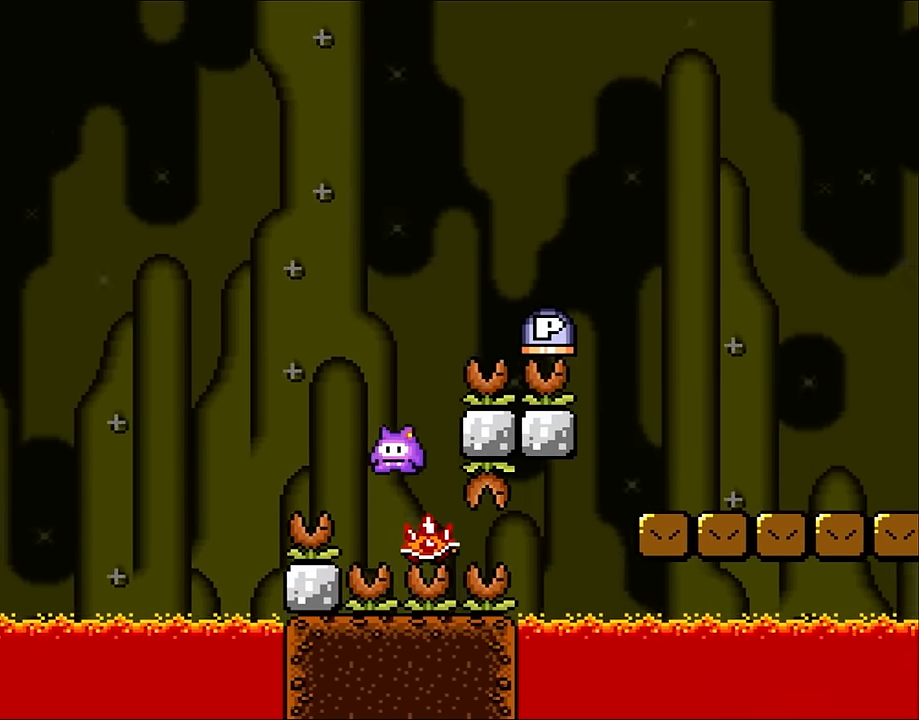
{"buttons": ["X", "DPAD_RIGHT"], "events": [[17, "A", "down"], [133, "DPAD_UP", "down"], [167, "DPAD_LEFT", "up"], [200, "DPAD_RIGHT", "down"], [200, "DPAD_UP", "up"], [500, "A", "up"]]}
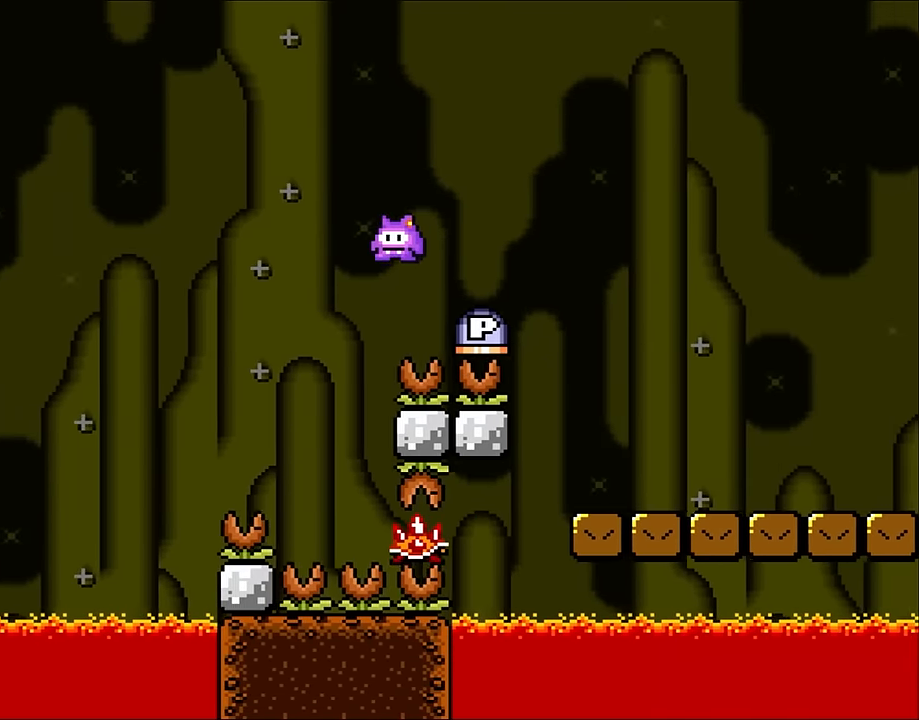
{"buttons": ["A", "X", "DPAD_RIGHT"], "events": [[67, "A", "down"], [183, "X", "up"], [367, "X", "down"]]}
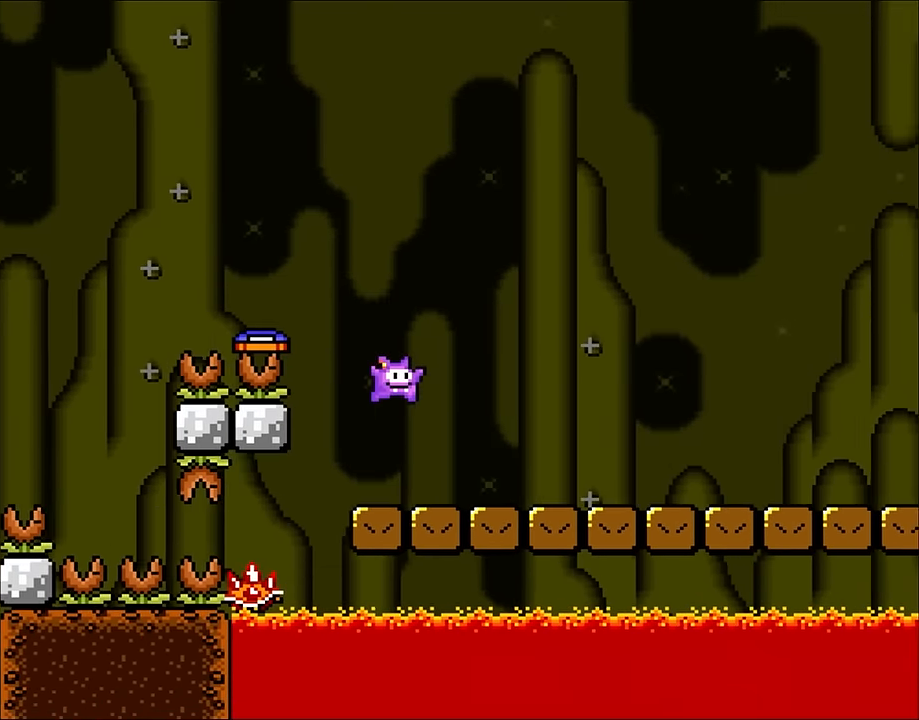
{"buttons": ["DPAD_RIGHT"], "events": [[33, "A", "up"], [133, "X", "up"]]}
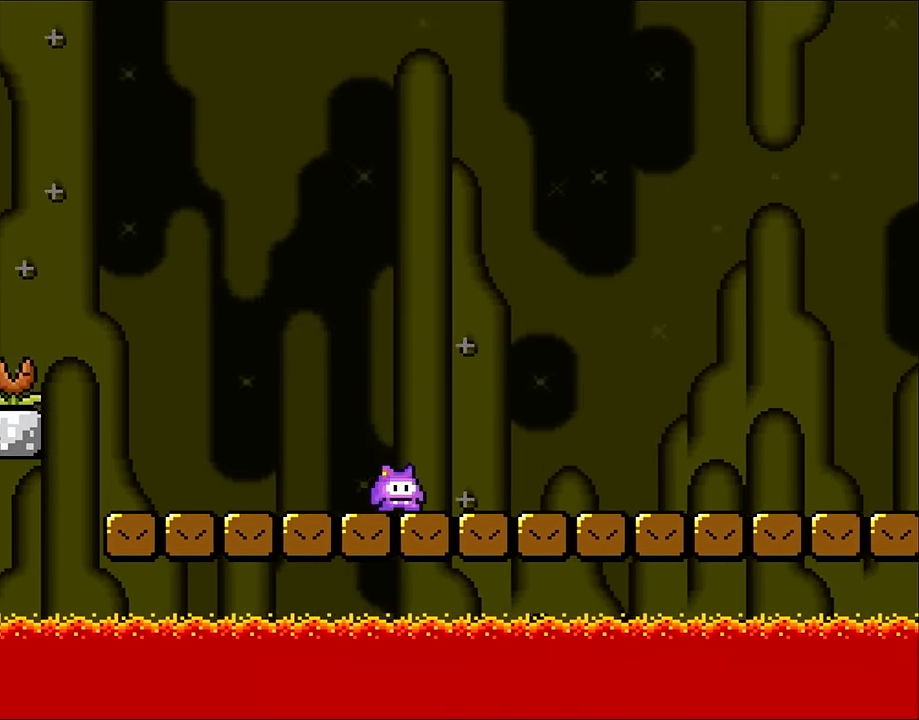
{"buttons": ["DPAD_RIGHT"], "events": []}
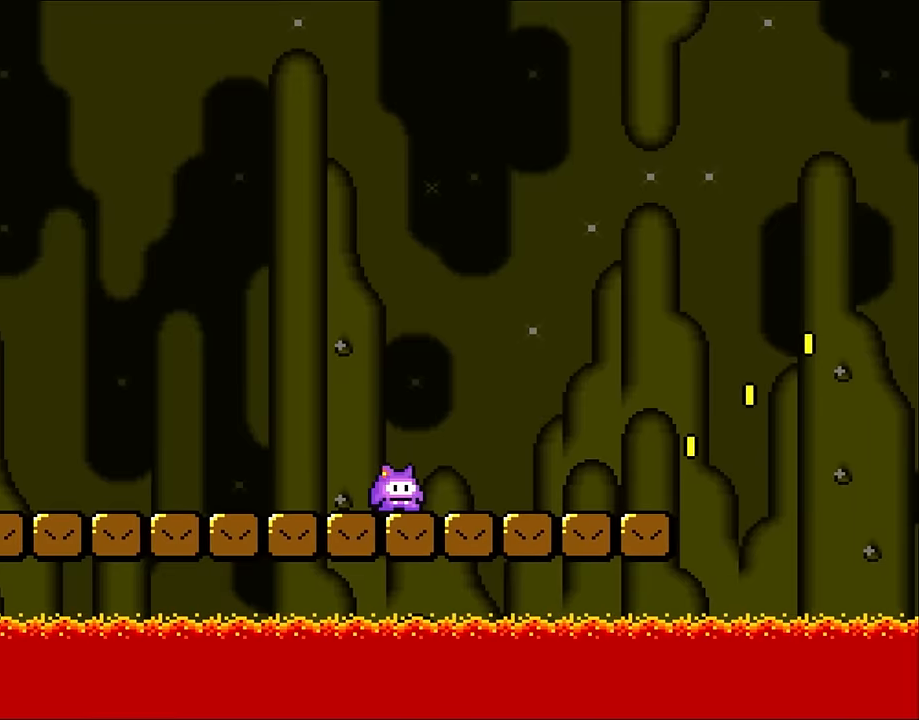
{"buttons": ["B", "DPAD_RIGHT"], "events": [[417, "B", "down"]]}
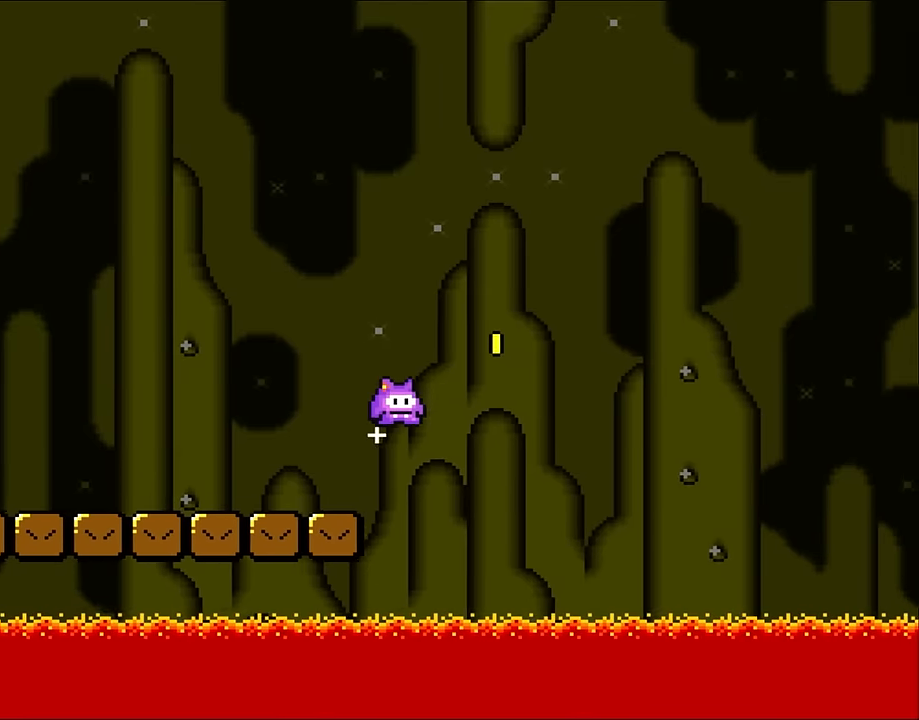
{"buttons": ["B", "DPAD_RIGHT"], "events": []}
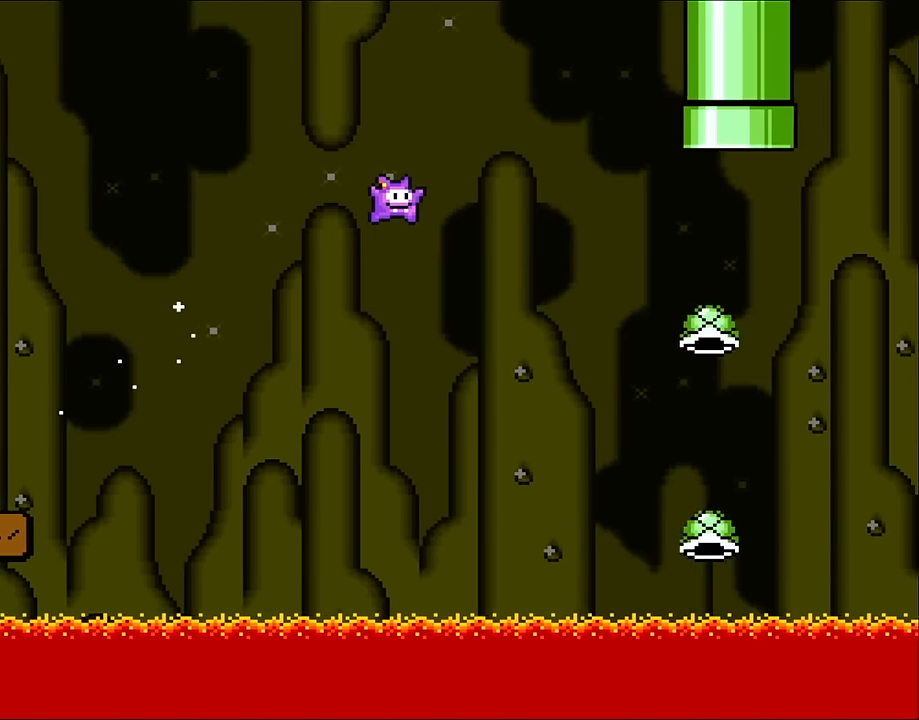
{"buttons": ["B", "DPAD_UP", "DPAD_RIGHT"], "events": [[134, "B", "up"], [367, "B", "down"], [484, "DPAD_UP", "down"]]}
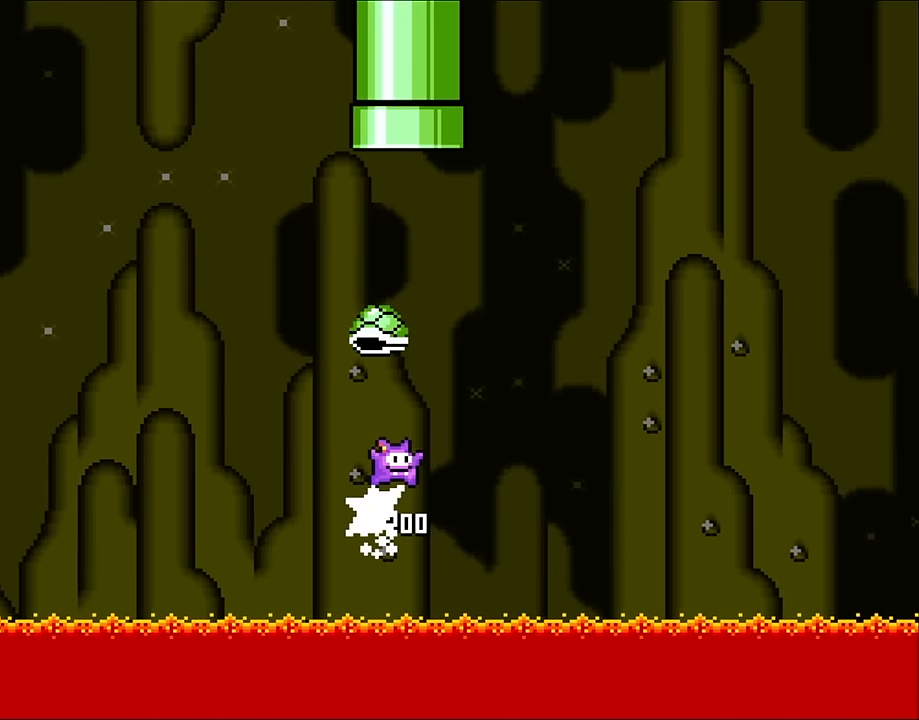
{"buttons": ["B", "DPAD_RIGHT"], "events": [[17, "DPAD_LEFT", "down"], [17, "DPAD_RIGHT", "up"], [17, "DPAD_UP", "up"], [334, "B", "up"], [417, "DPAD_UP", "down"], [450, "DPAD_LEFT", "up"], [500, "B", "down"], [500, "DPAD_RIGHT", "down"], [500, "DPAD_UP", "up"]]}
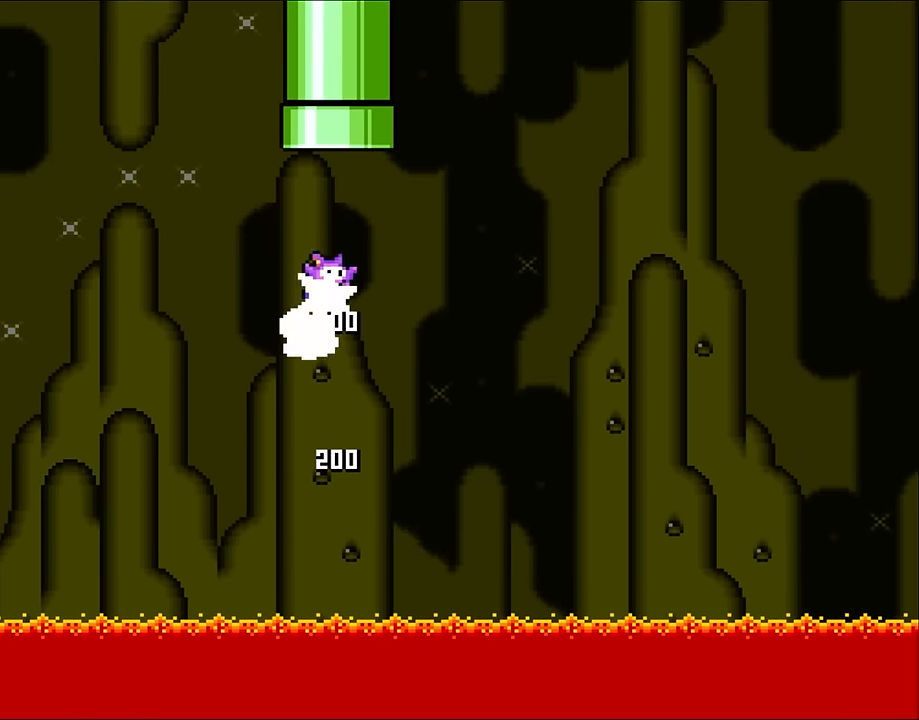
{"buttons": ["B"], "events": [[34, "DPAD_UP", "down"], [150, "DPAD_RIGHT", "up"], [367, "DPAD_UP", "up"]]}
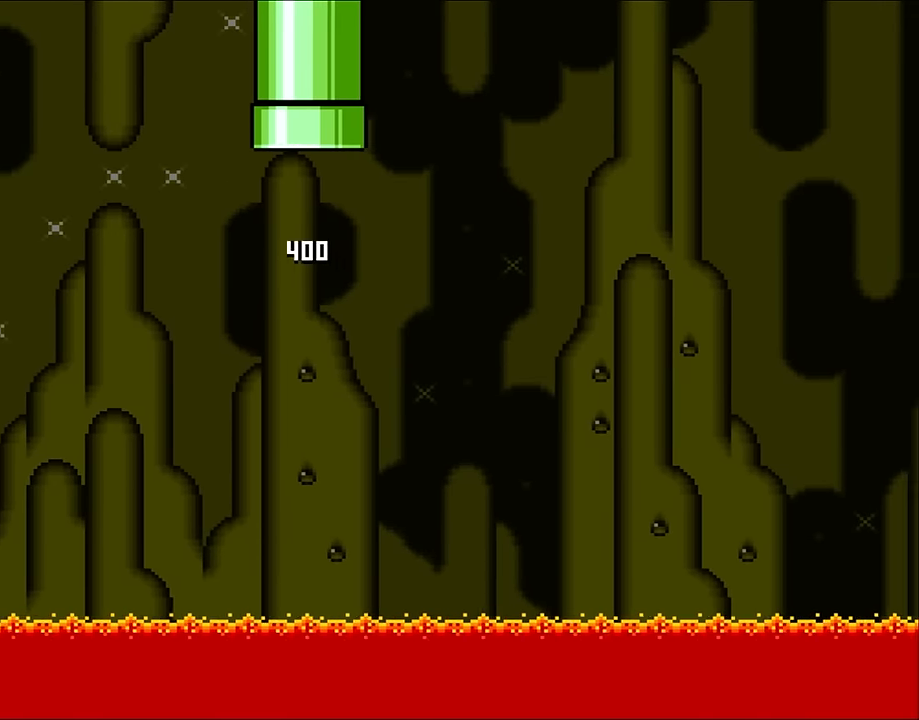
{"buttons": ["B"], "events": []}
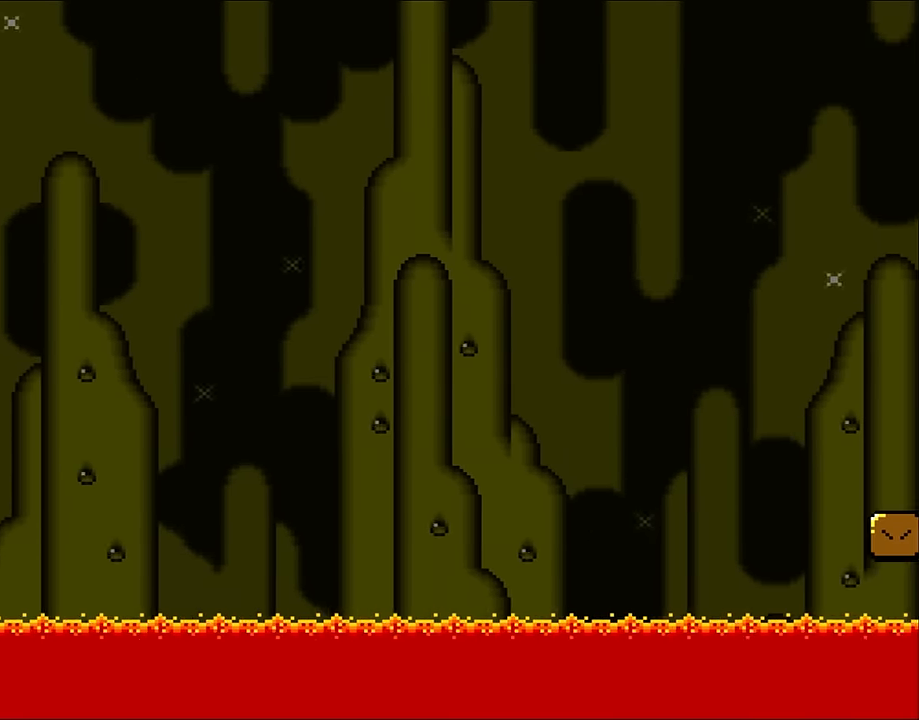
{"buttons": ["B"], "events": []}
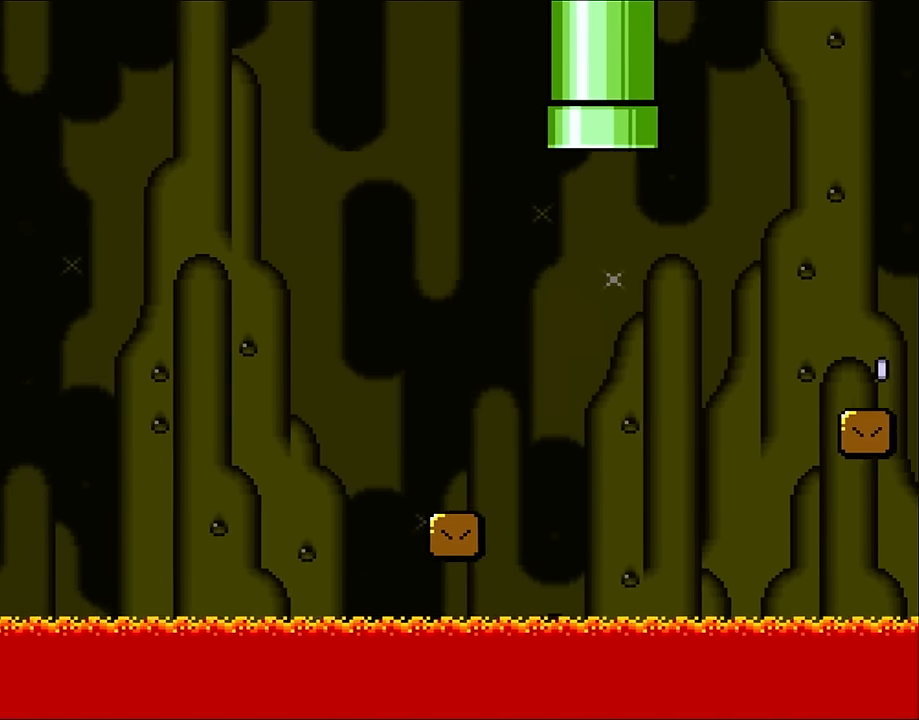
{"buttons": ["B", "DPAD_LEFT"], "events": [[184, "DPAD_LEFT", "down"]]}
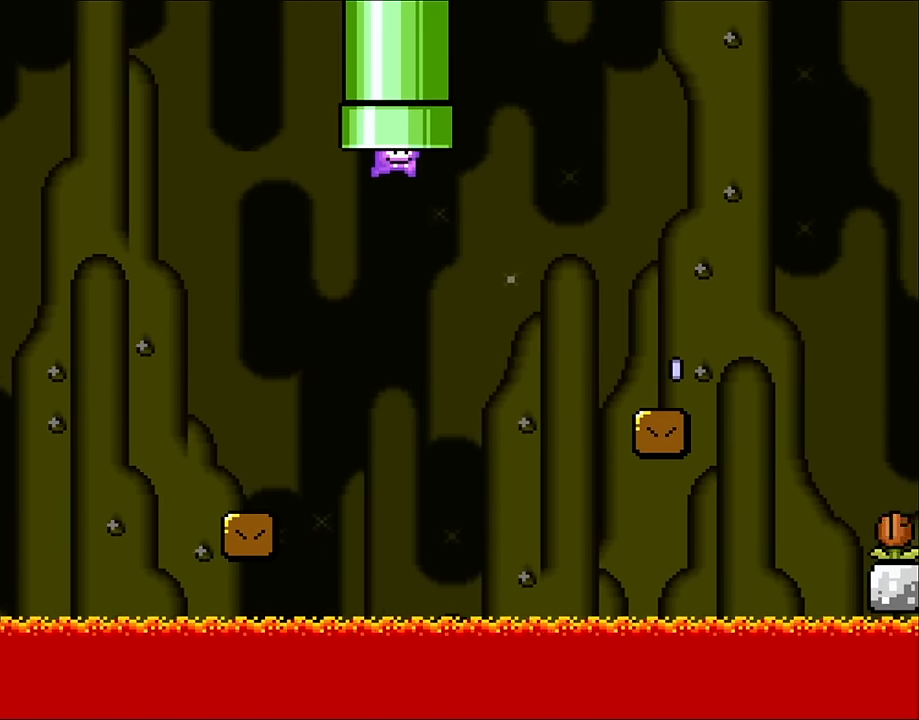
{"buttons": ["DPAD_LEFT"], "events": [[417, "B", "up"]]}
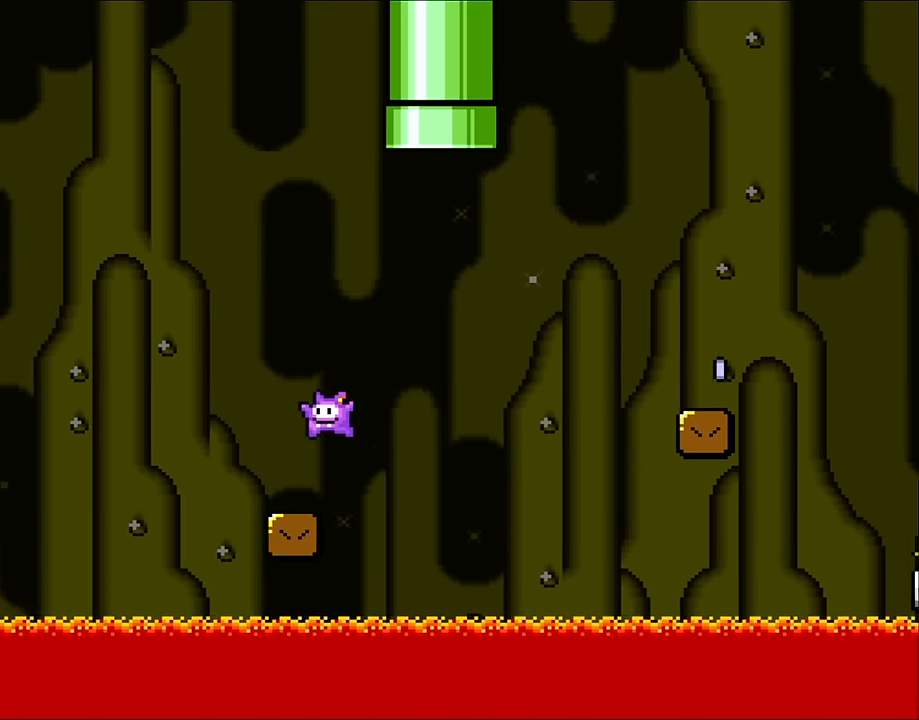
{"buttons": ["DPAD_RIGHT"], "events": [[34, "DPAD_UP", "down"], [67, "DPAD_LEFT", "up"], [100, "DPAD_RIGHT", "down"], [100, "DPAD_UP", "up"], [134, "B", "down"], [184, "DPAD_RIGHT", "up"], [217, "B", "up"], [384, "DPAD_RIGHT", "down"]]}
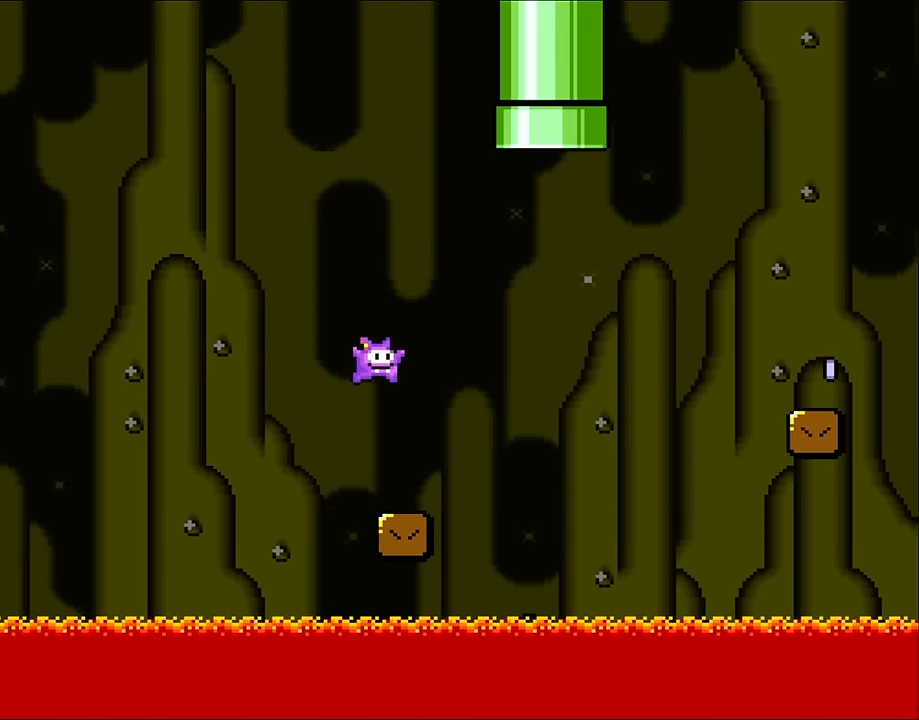
{"buttons": ["B", "DPAD_RIGHT"], "events": [[34, "DPAD_RIGHT", "up"], [167, "DPAD_RIGHT", "down"], [217, "B", "down"]]}
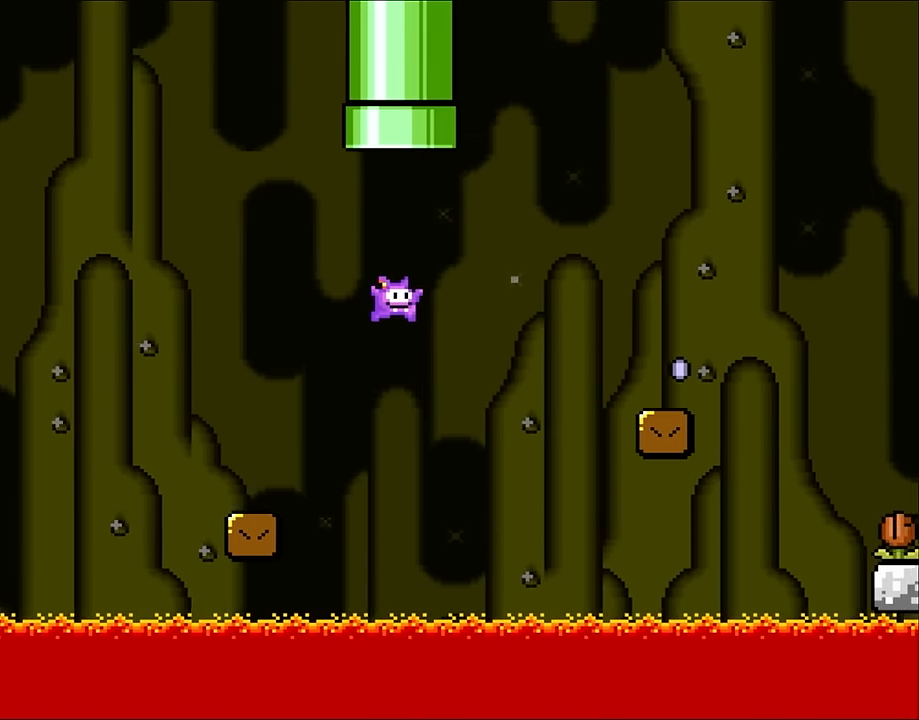
{"buttons": ["X", "DPAD_RIGHT"], "events": [[317, "B", "up"], [317, "X", "down"]]}
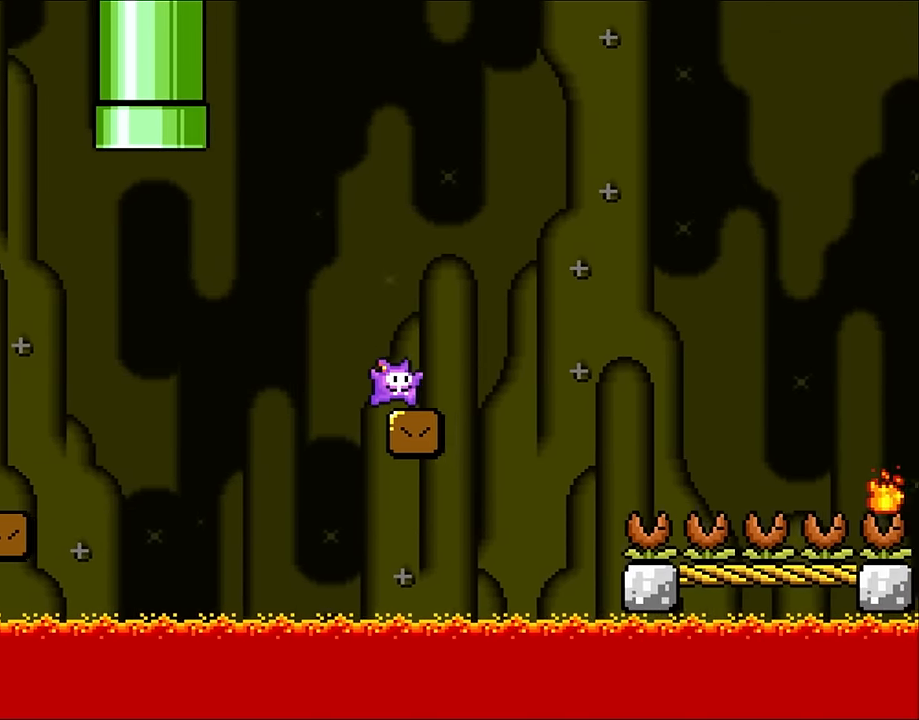
{"buttons": ["A", "X", "DPAD_RIGHT"], "events": [[67, "A", "down"]]}
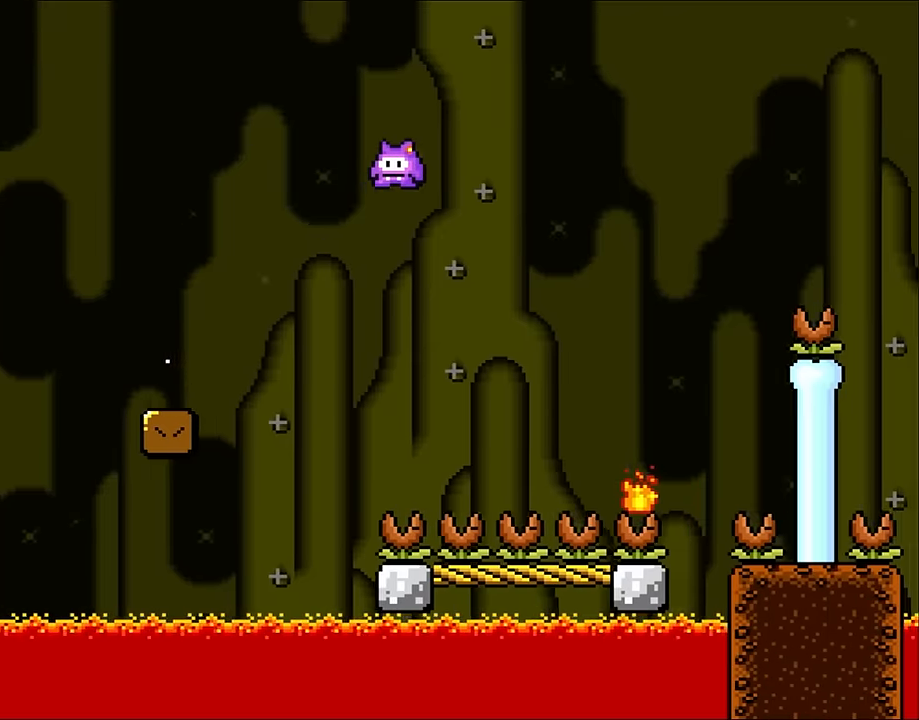
{"buttons": ["A", "X", "DPAD_RIGHT"], "events": [[50, "A", "up"], [217, "A", "down"]]}
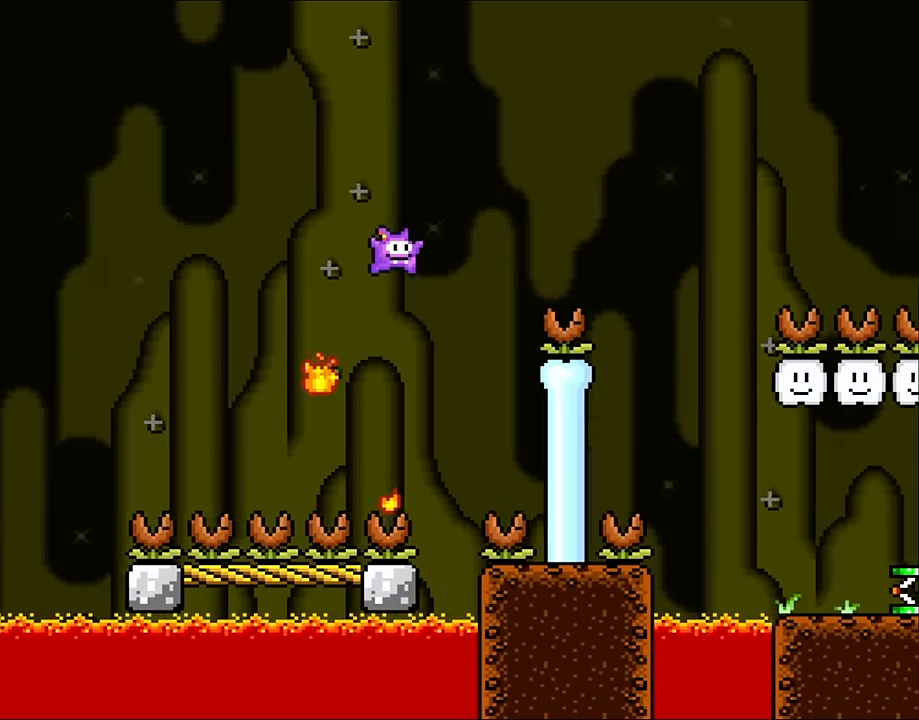
{"buttons": ["X", "DPAD_RIGHT"], "events": [[183, "A", "up"]]}
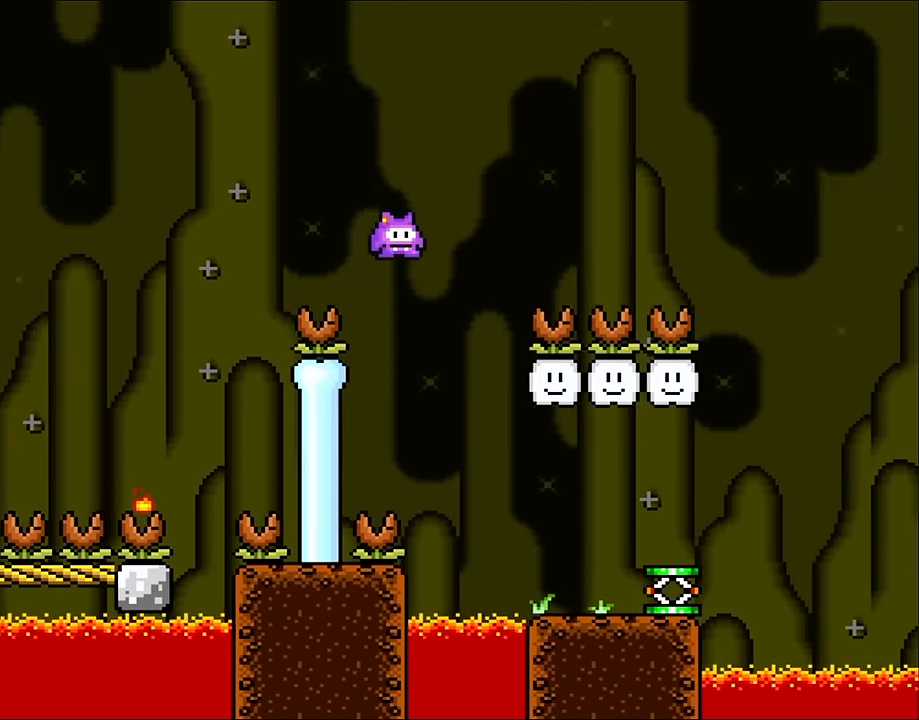
{"buttons": ["DPAD_RIGHT"], "events": [[117, "X", "up"]]}
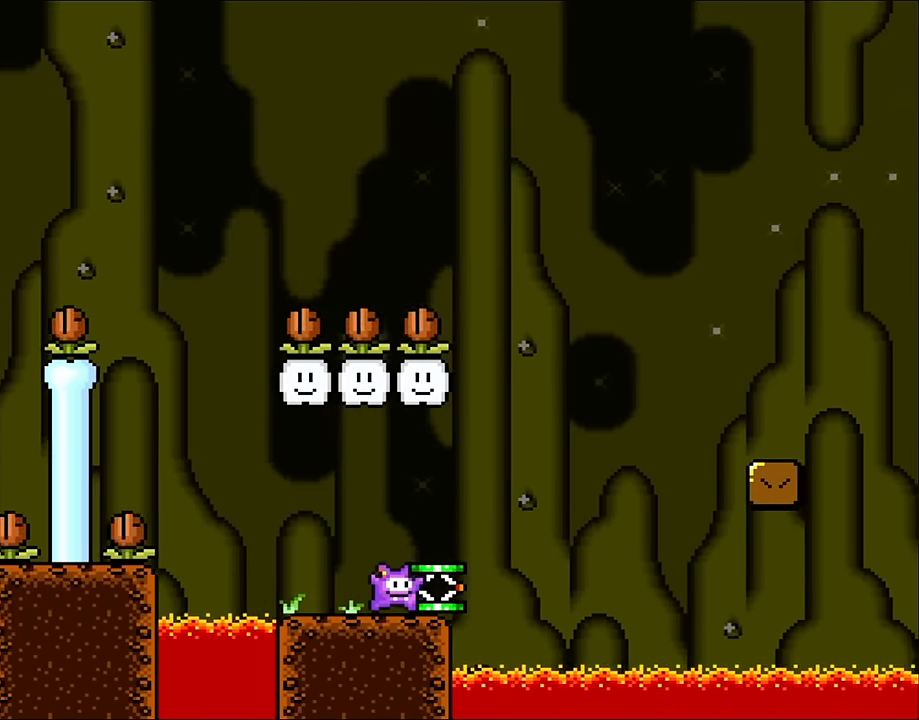
{"buttons": ["DPAD_RIGHT"], "events": [[33, "B", "down"], [483, "B", "up"]]}